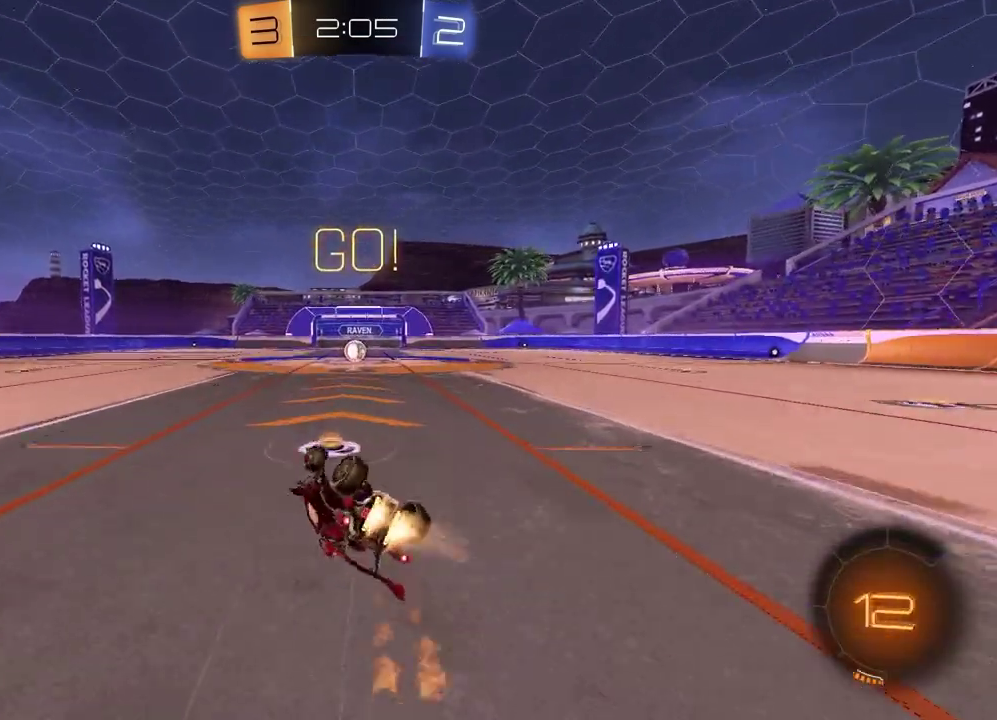
Gameplay with a controller (PlayStation layout); each line is a JSON object with the inputs held at the frame after it. "events" lists button and stick changes between this image and that frame as [ms after this image, input, new state], when the widget could be followed in between.
{"buttons": ["R2"], "left_stick": "center", "right_stick": "center", "events": [[233, "SQUARE", "up"], [233, "left_stick", "center"], [267, "R1", "up"]]}
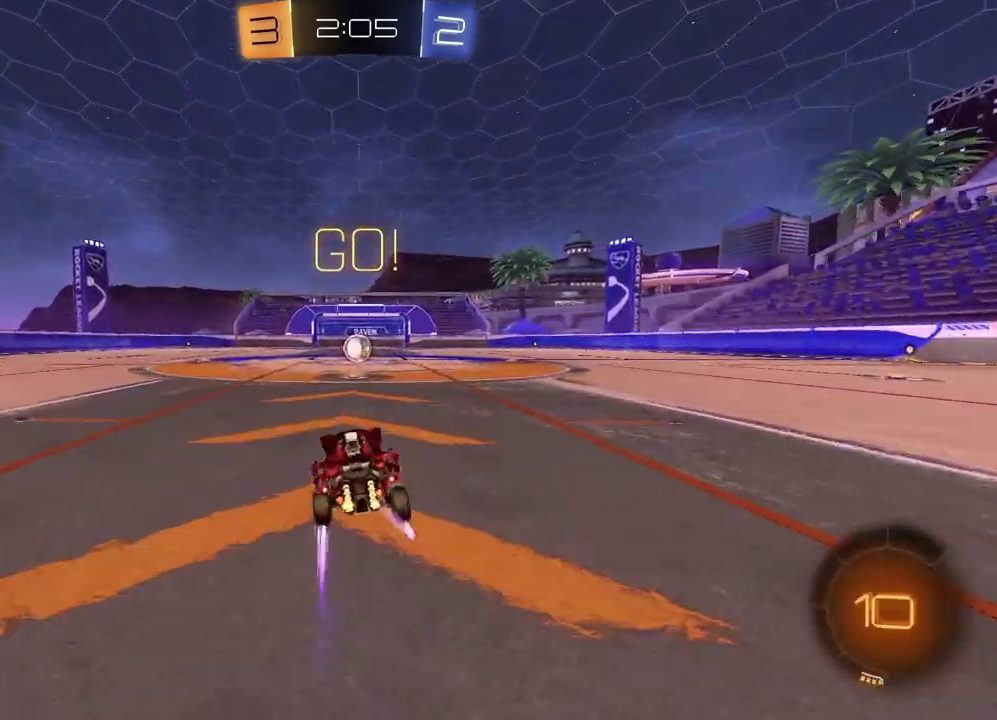
{"buttons": ["R2"], "left_stick": "center", "right_stick": "center", "events": []}
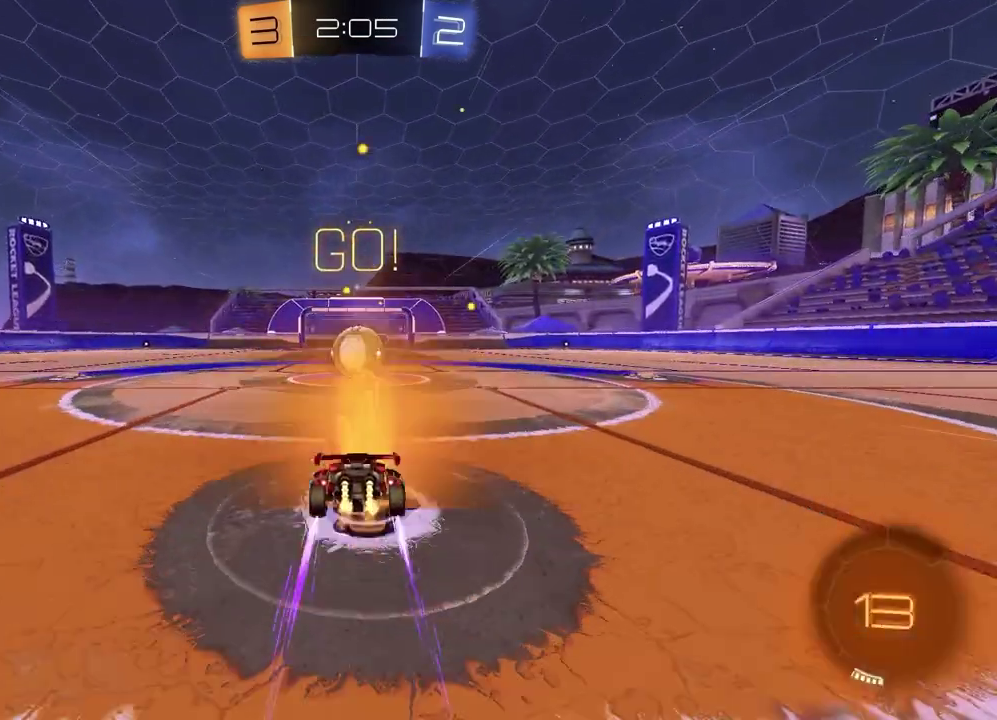
{"buttons": ["L1", "R2"], "left_stick": "down-right", "right_stick": "center"}
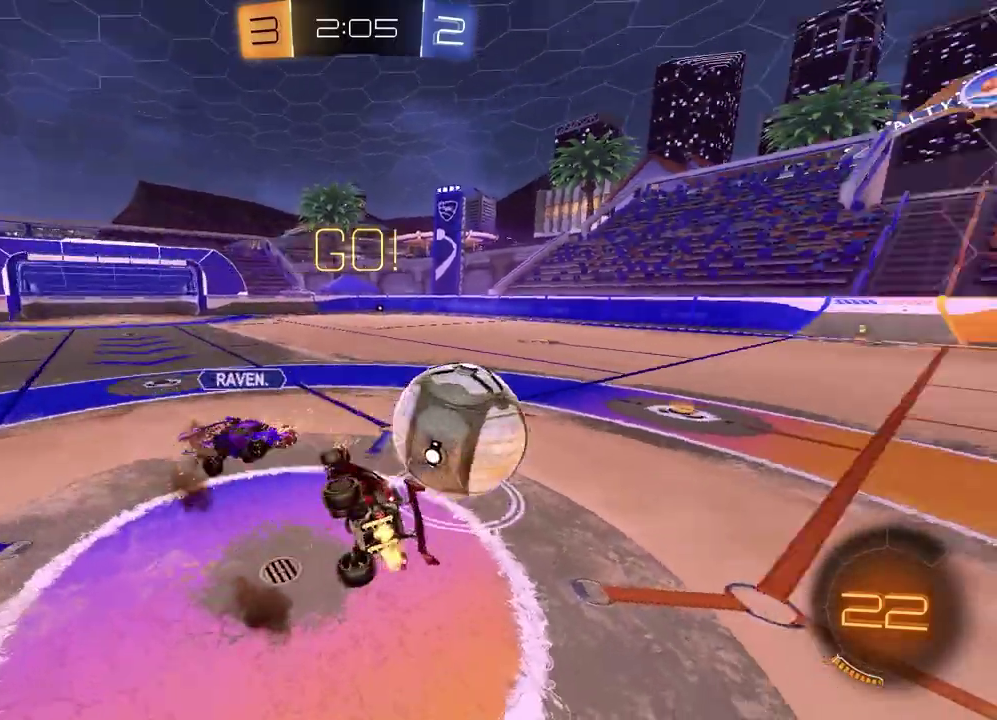
{"buttons": ["SQUARE"], "left_stick": "up-left", "right_stick": "center"}
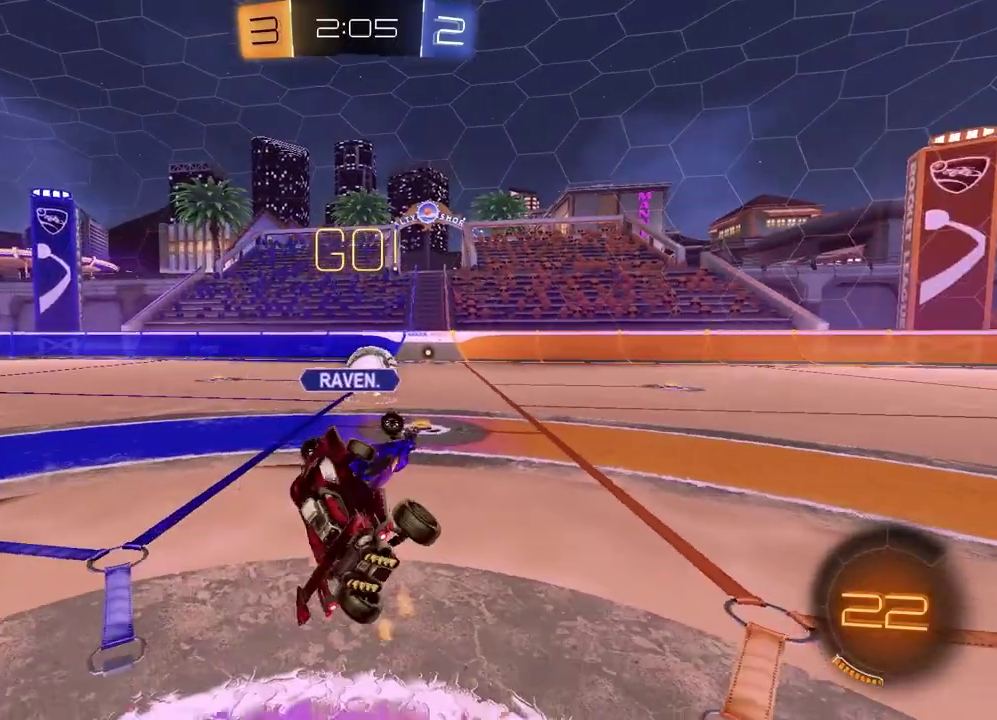
{"buttons": ["R2"], "left_stick": "up-right", "right_stick": "center", "events": [[33, "SQUARE", "up"], [33, "left_stick", "up"], [67, "R2", "down"], [100, "left_stick", "center"], [300, "left_stick", "right"], [500, "left_stick", "up-right"]]}
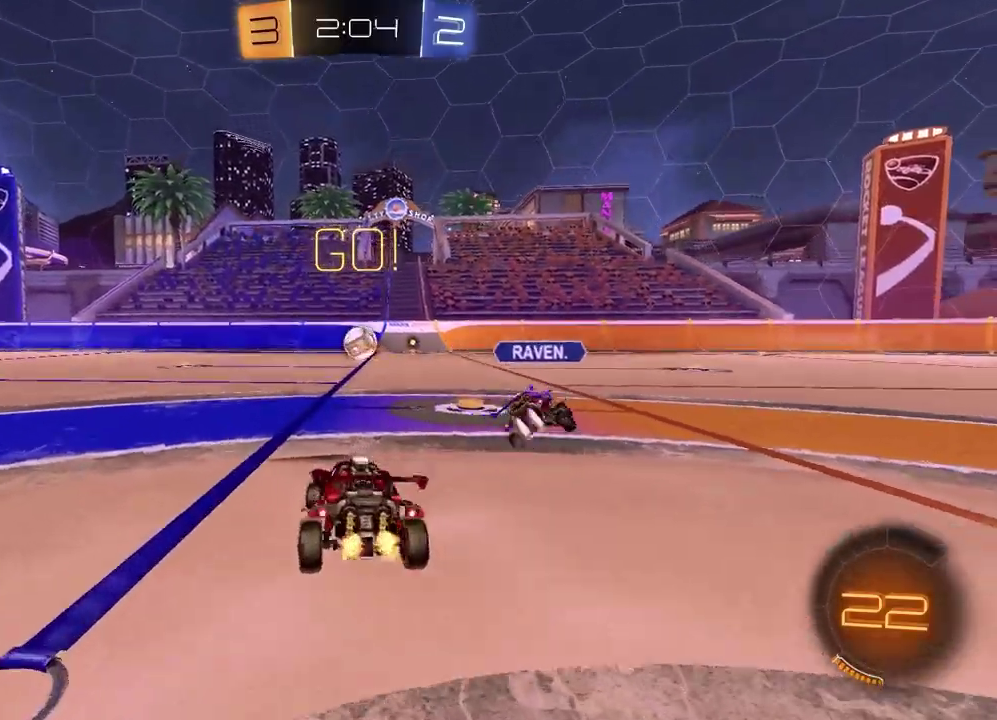
{"buttons": ["R2"], "left_stick": "up", "right_stick": "center", "events": [[350, "left_stick", "center"], [433, "CROSS", "down"], [433, "left_stick", "up"], [500, "CROSS", "up"]]}
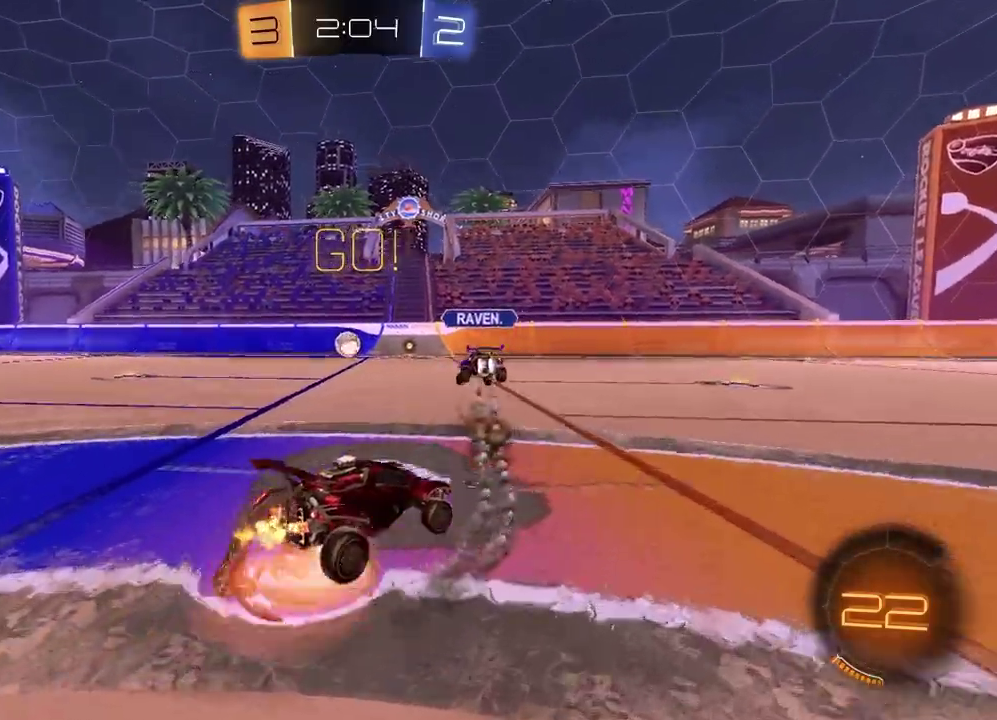
{"buttons": ["R1", "R2"], "left_stick": "down", "right_stick": "center", "events": [[117, "left_stick", "center"], [333, "R1", "down"], [350, "left_stick", "down"]]}
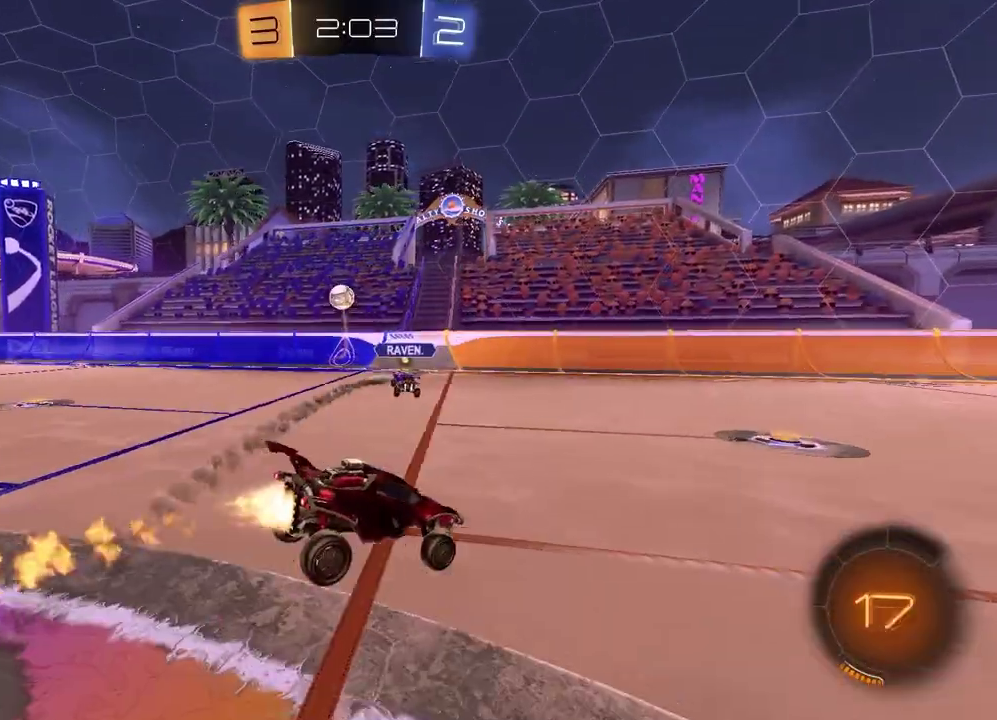
{"buttons": ["R2"], "left_stick": "up", "right_stick": "center", "events": [[17, "R1", "up"], [83, "left_stick", "down-left"], [150, "left_stick", "center"], [300, "left_stick", "up"], [400, "CROSS", "down"], [500, "CROSS", "up"]]}
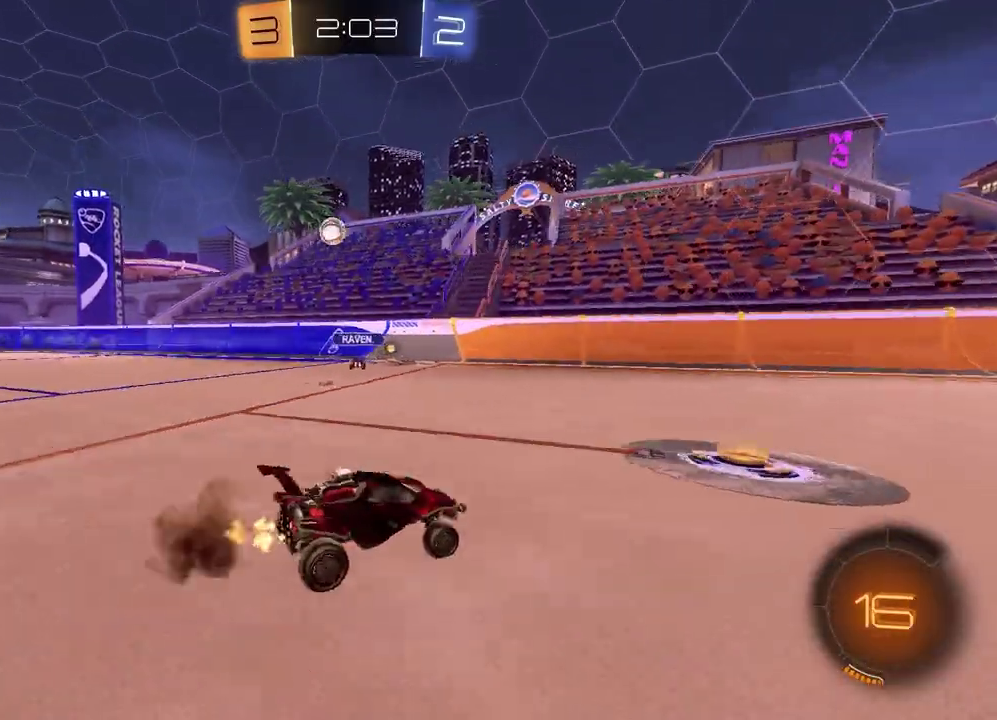
{"buttons": ["R2"], "left_stick": "left", "right_stick": "center", "events": [[17, "left_stick", "center"], [483, "left_stick", "left"]]}
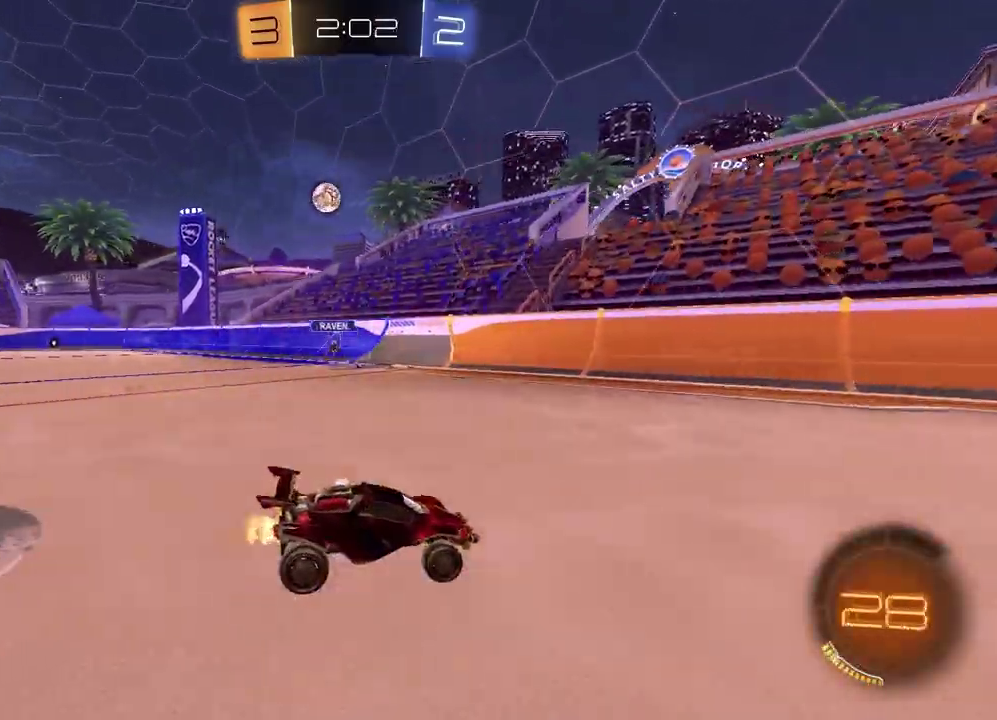
{"buttons": ["R2"], "left_stick": "right", "right_stick": "center", "events": [[50, "left_stick", "center"], [200, "left_stick", "left"], [317, "left_stick", "center"], [417, "left_stick", "right"]]}
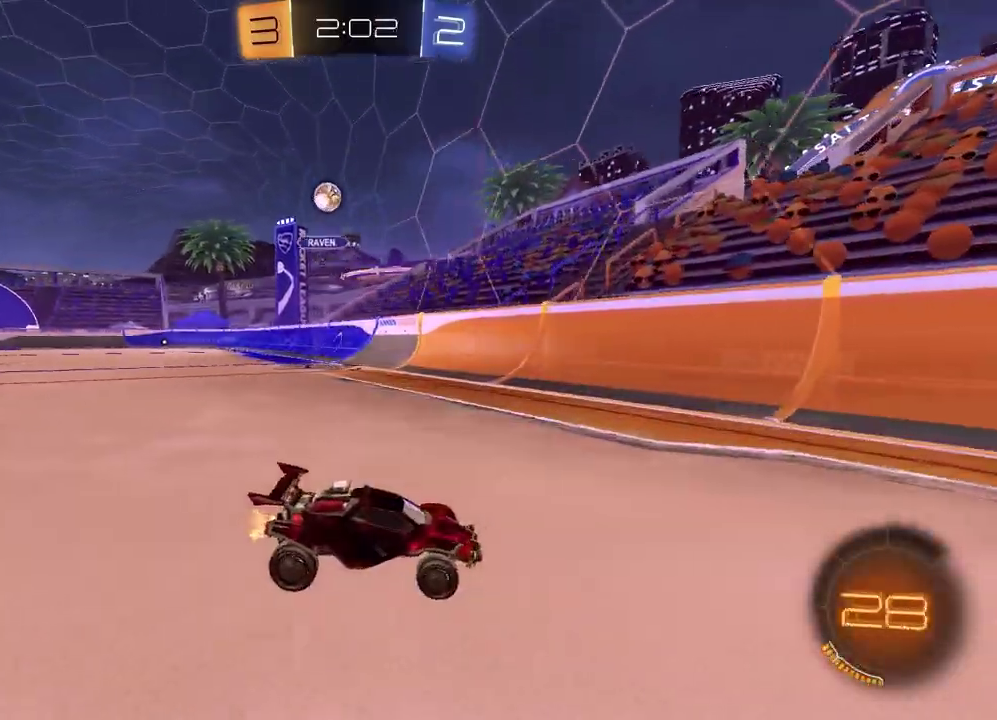
{"buttons": ["R2"], "left_stick": "center", "right_stick": "center", "events": [[217, "R1", "down"], [267, "TRIANGLE", "down"], [383, "TRIANGLE", "up"], [417, "left_stick", "center"], [467, "R1", "up"]]}
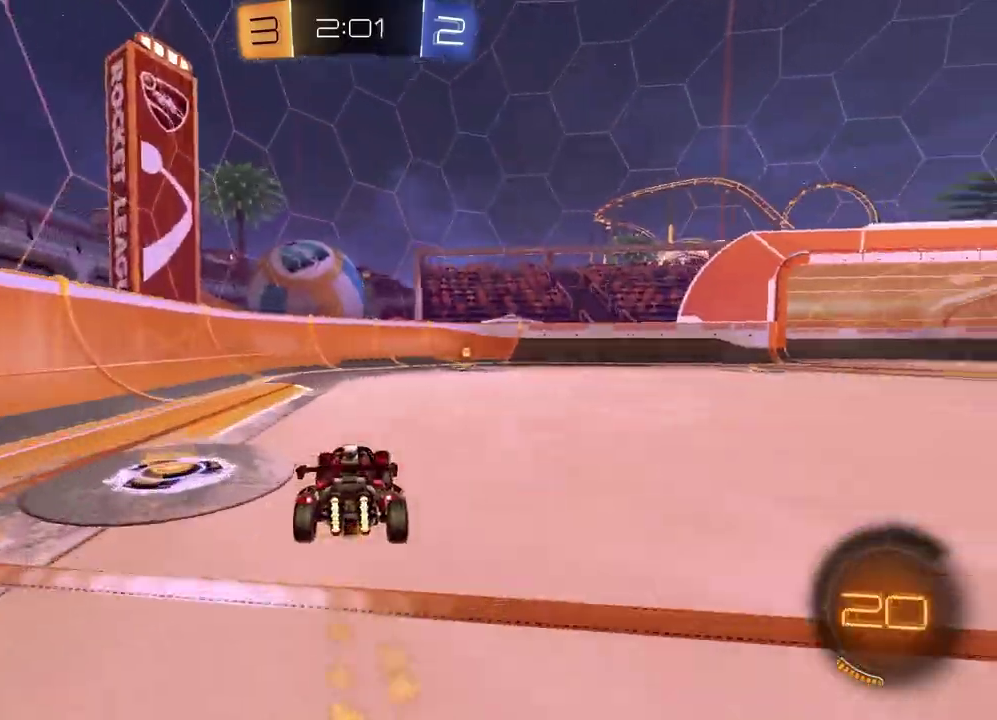
{"buttons": ["L1"], "left_stick": "right", "right_stick": "center", "events": [[150, "TRIANGLE", "down"], [267, "TRIANGLE", "up"], [383, "left_stick", "right"], [450, "L1", "down"], [467, "R2", "up"]]}
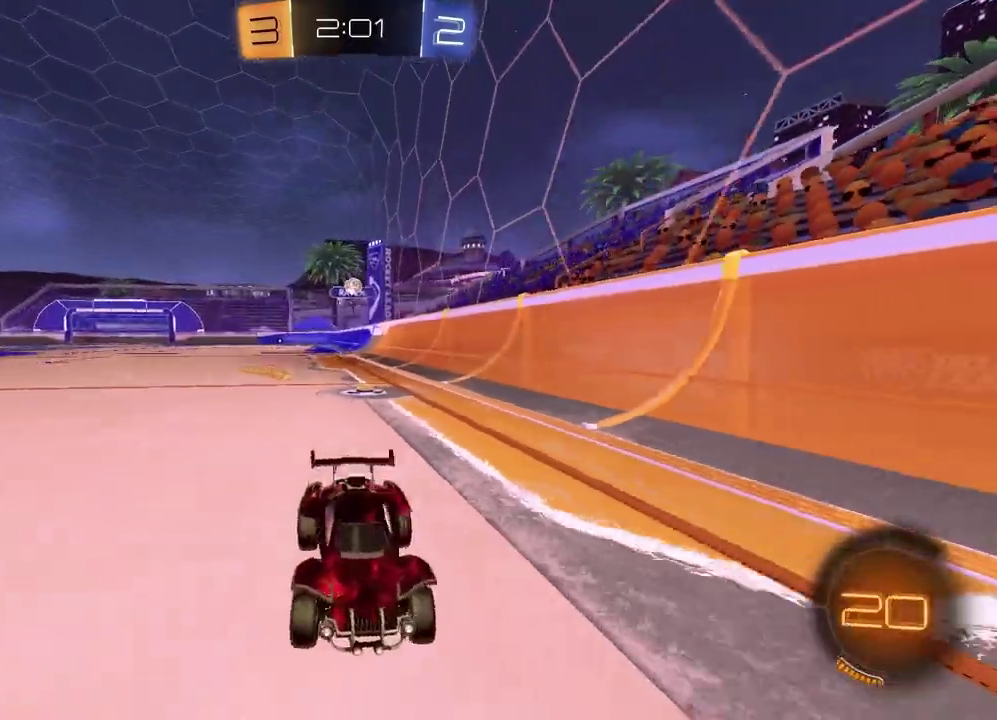
{"buttons": ["R2"], "left_stick": "right", "right_stick": "center", "events": [[150, "L1", "up"], [150, "left_stick", "down-right"], [200, "left_stick", "right"], [250, "R2", "down"]]}
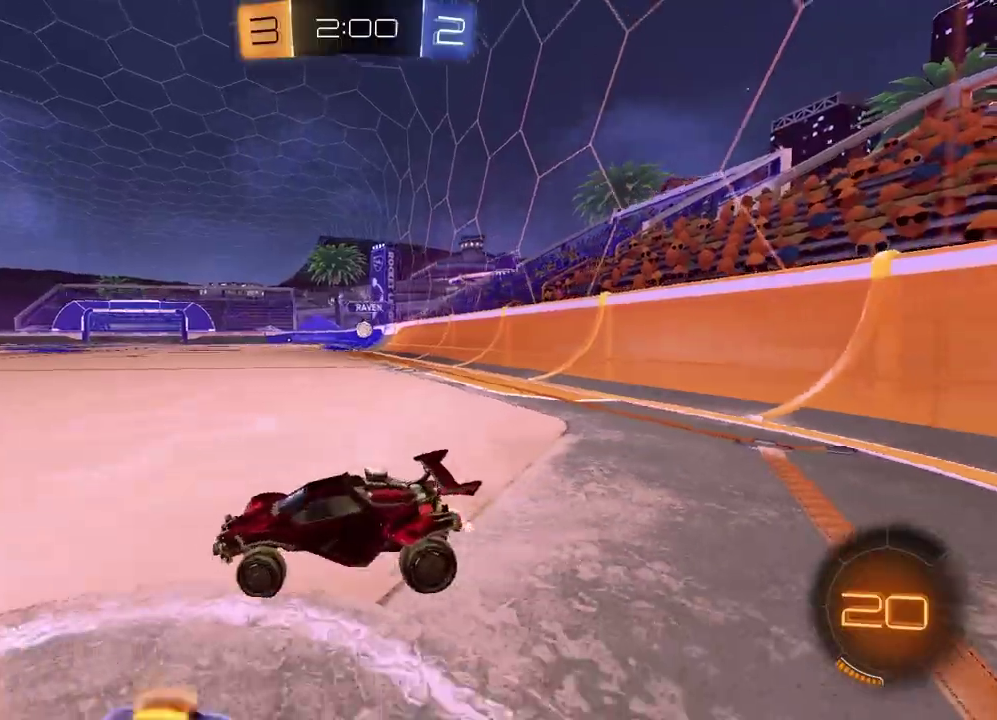
{"buttons": ["R1", "R2"], "left_stick": "center", "right_stick": "center", "events": [[300, "left_stick", "up-right"], [333, "R1", "down"], [367, "left_stick", "center"]]}
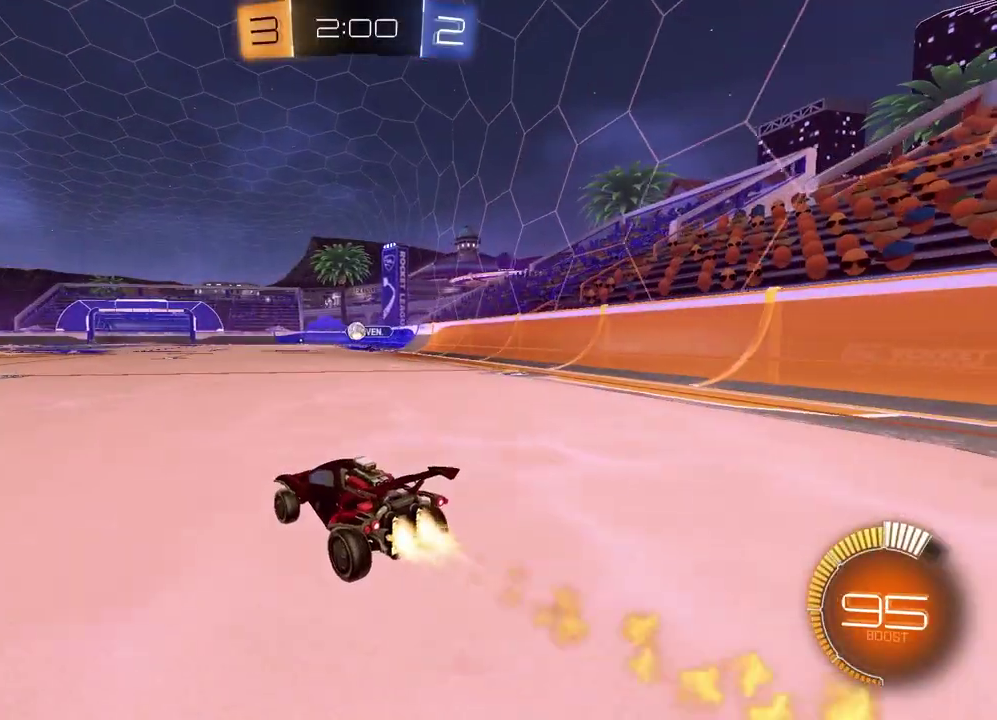
{"buttons": ["R2"], "left_stick": "center", "right_stick": "center", "events": [[17, "left_stick", "left"], [150, "R1", "up"], [167, "left_stick", "center"], [283, "left_stick", "right"], [467, "left_stick", "center"]]}
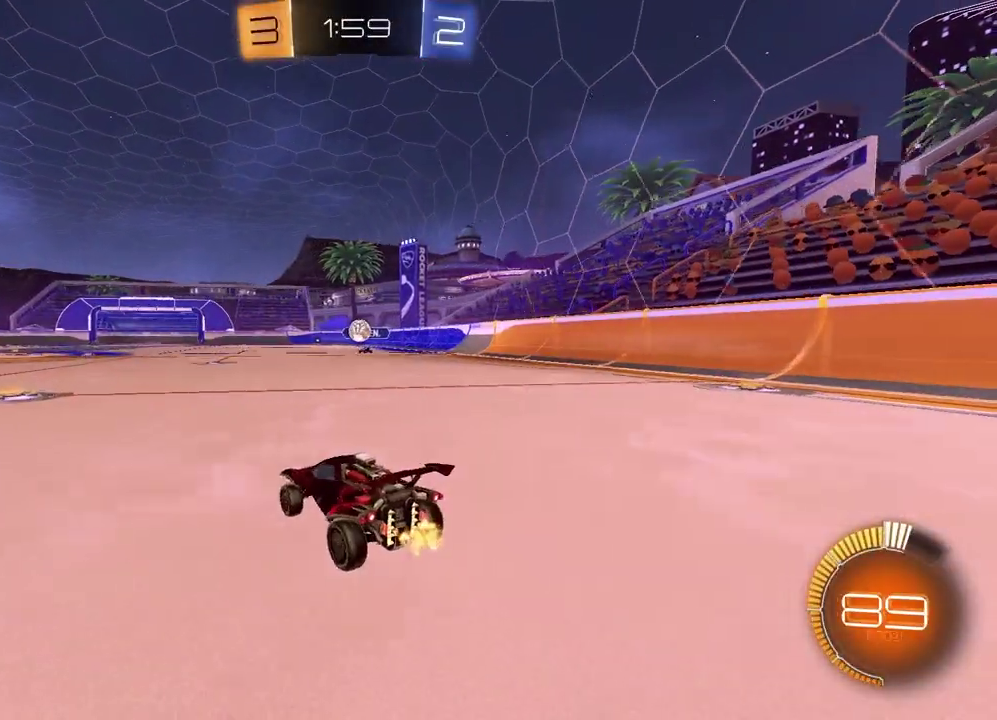
{"buttons": ["R2"], "left_stick": "left", "right_stick": "center", "events": [[67, "R2", "up"], [267, "left_stick", "left"], [300, "L1", "down"], [400, "R2", "down"], [450, "L1", "up"]]}
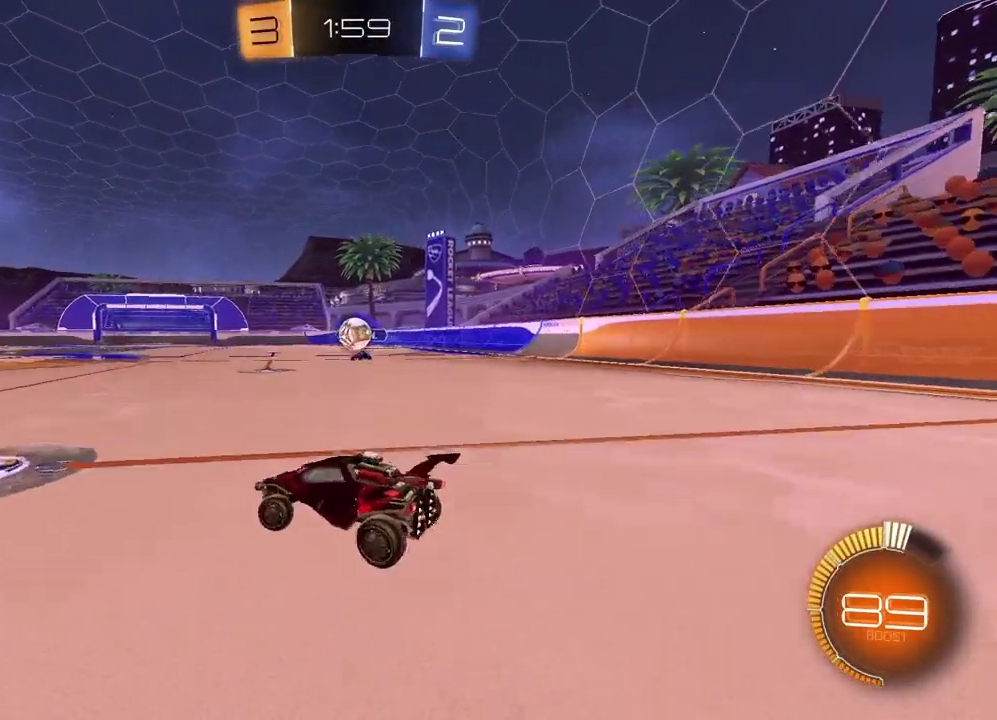
{"buttons": ["R1", "R2"], "left_stick": "left", "right_stick": "center", "events": [[100, "R1", "down"]]}